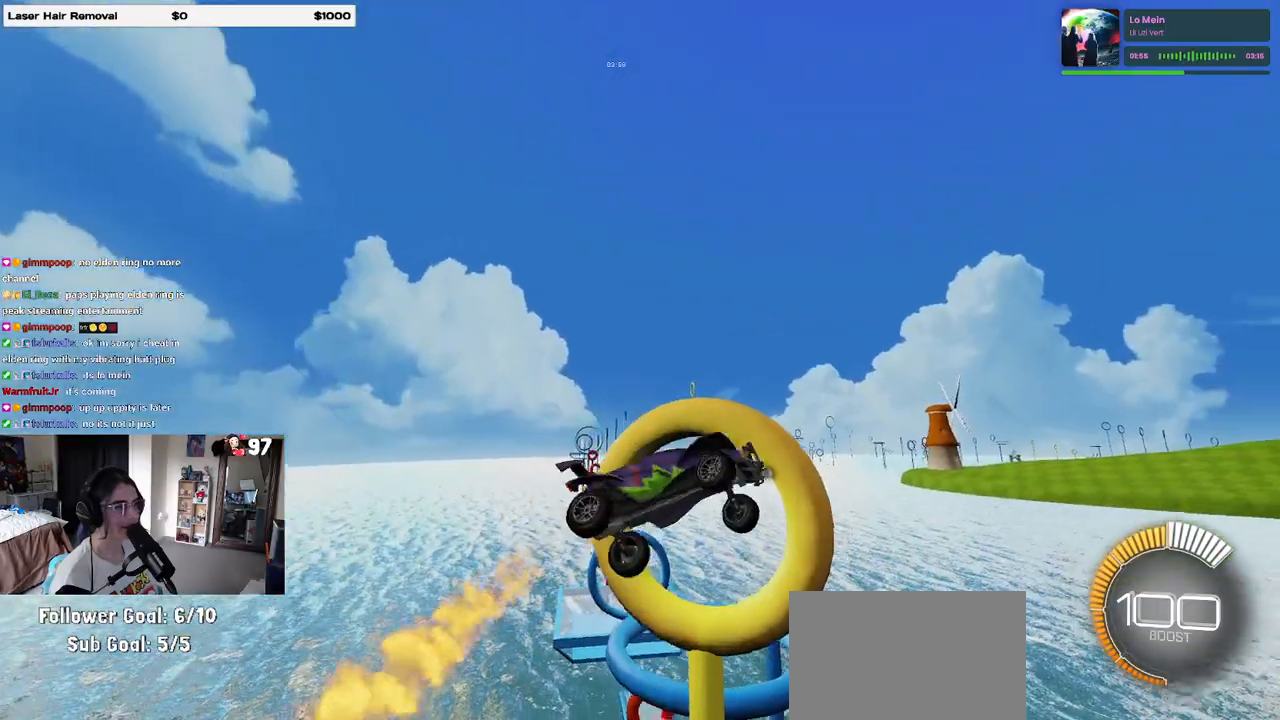
Gameplay with a controller (PlayStation layout); each line is a JSON object with the inputs held at the frame after it. "events" lists button and stick changes between this image and that frame as [ms after this image, input, new state], when the widget could be followed in between.
{"buttons": ["R1"], "left_stick": "up-left", "right_stick": "center", "events": [[233, "R1", "down"], [300, "left_stick", "center"], [367, "R1", "up"], [433, "left_stick", "up-left"], [467, "R1", "down"]]}
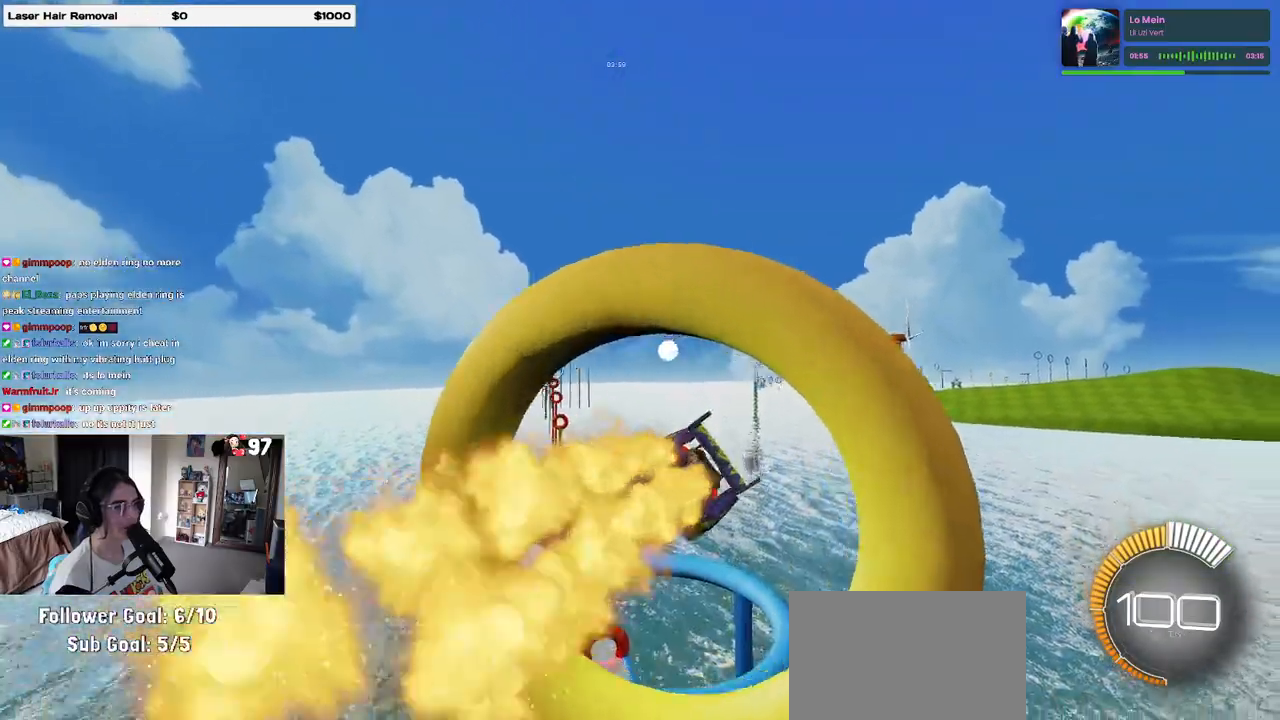
{"buttons": ["L1"], "left_stick": "center", "right_stick": "center", "events": [[100, "R1", "up"], [167, "L1", "down"], [200, "left_stick", "left"], [483, "left_stick", "center"]]}
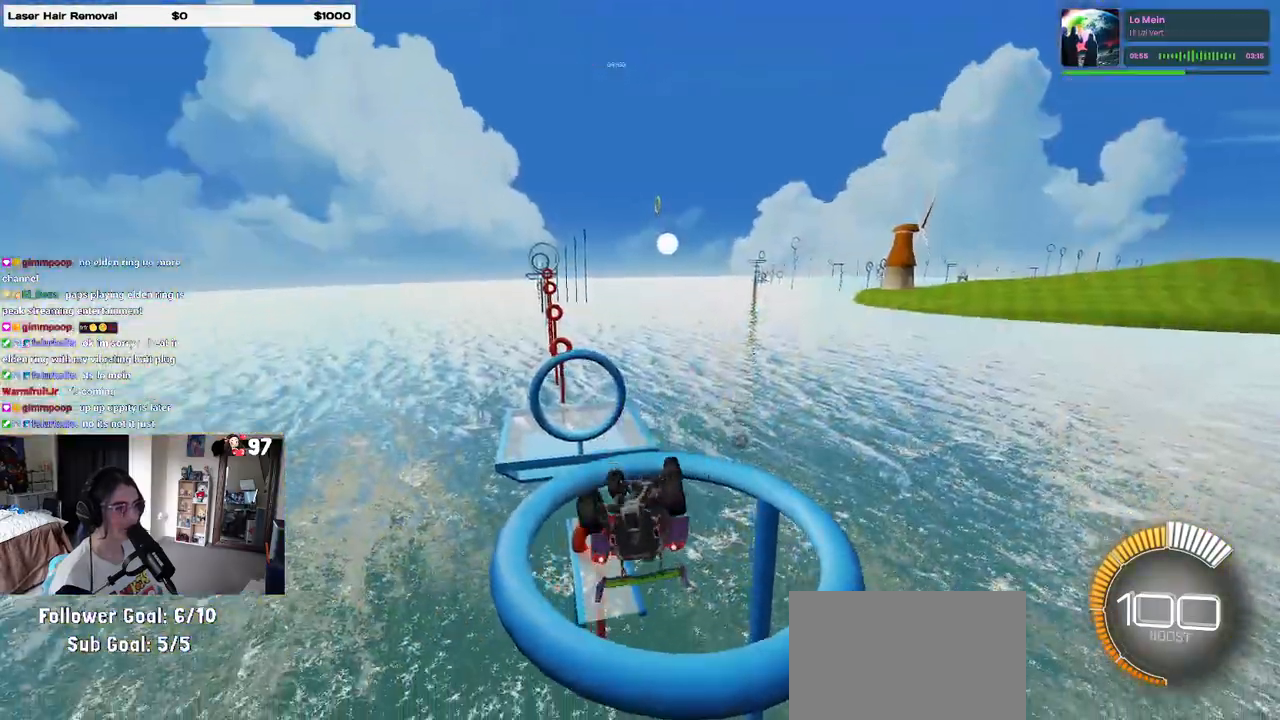
{"buttons": ["R1"], "left_stick": "center", "right_stick": "center", "events": [[50, "left_stick", "right"], [200, "left_stick", "up"], [267, "left_stick", "up-left"], [333, "R1", "down"], [433, "L1", "up"], [450, "left_stick", "center"]]}
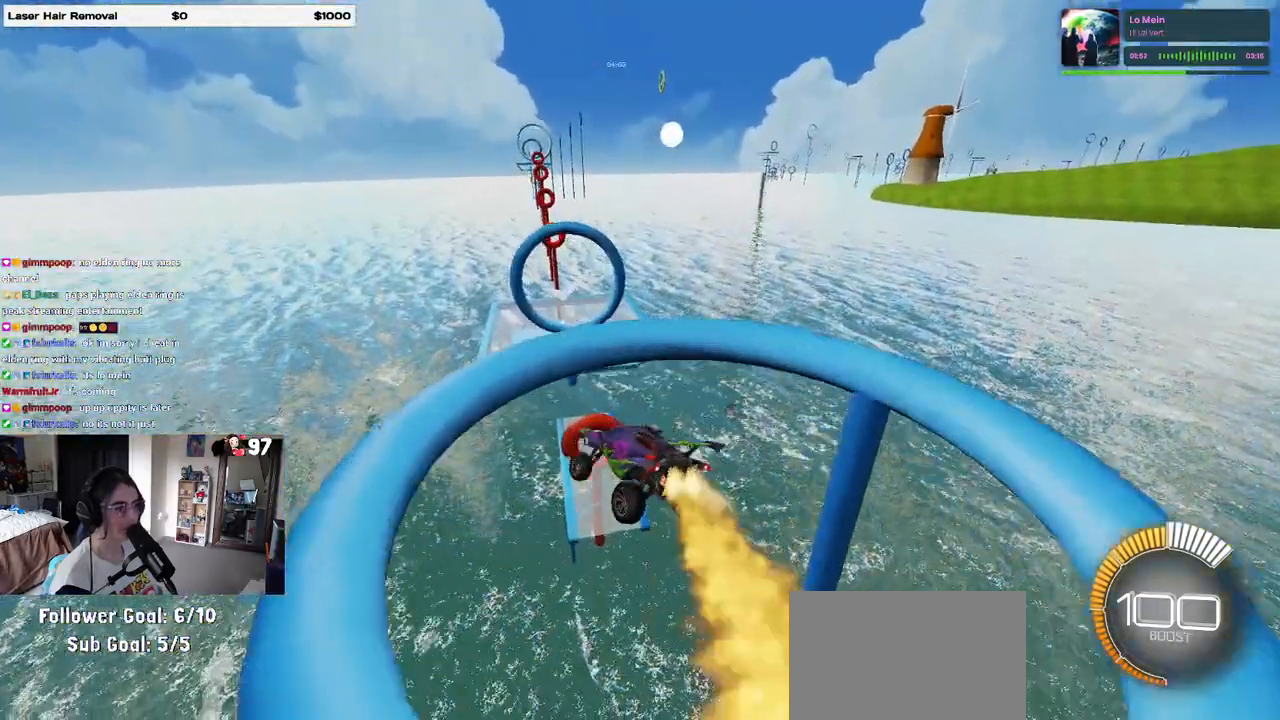
{"buttons": [], "left_stick": "down-left", "right_stick": "center", "events": [[133, "left_stick", "right"], [183, "R1", "up"], [400, "SQUARE", "down"], [467, "SQUARE", "up"], [483, "left_stick", "down-left"]]}
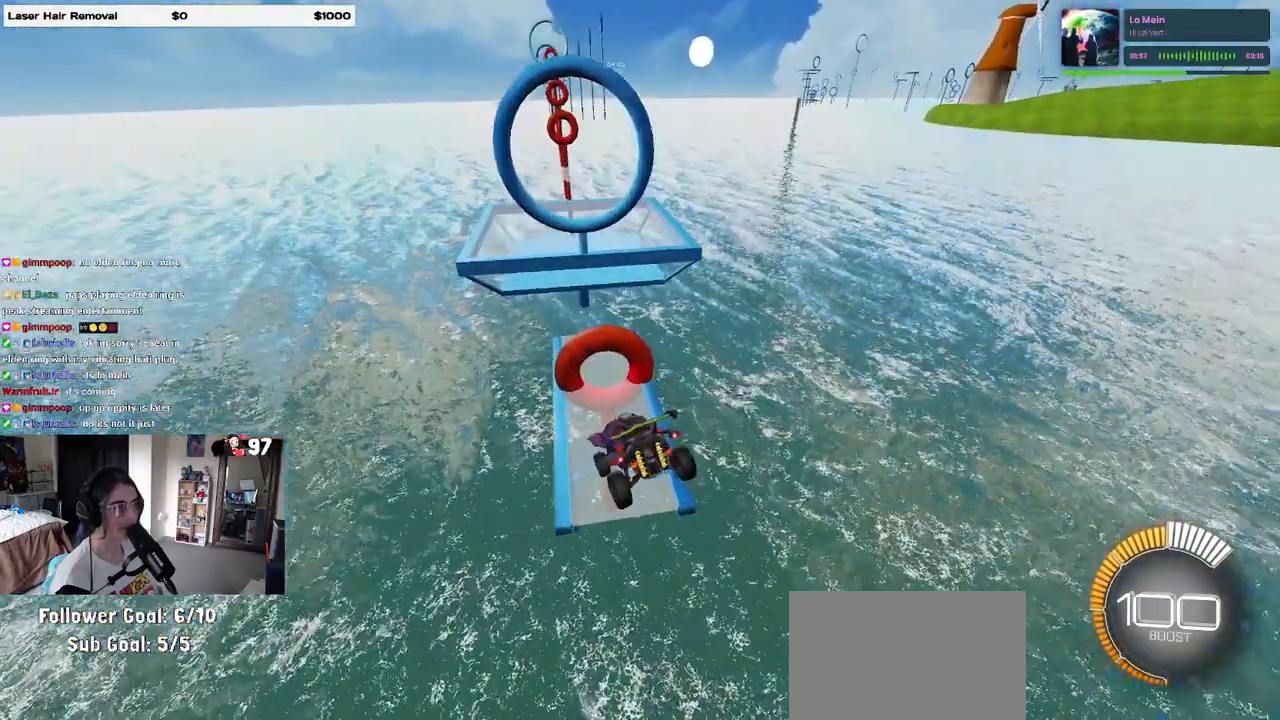
{"buttons": ["R2"], "left_stick": "right", "right_stick": "center", "events": [[17, "R2", "down"], [150, "left_stick", "center"], [483, "left_stick", "right"]]}
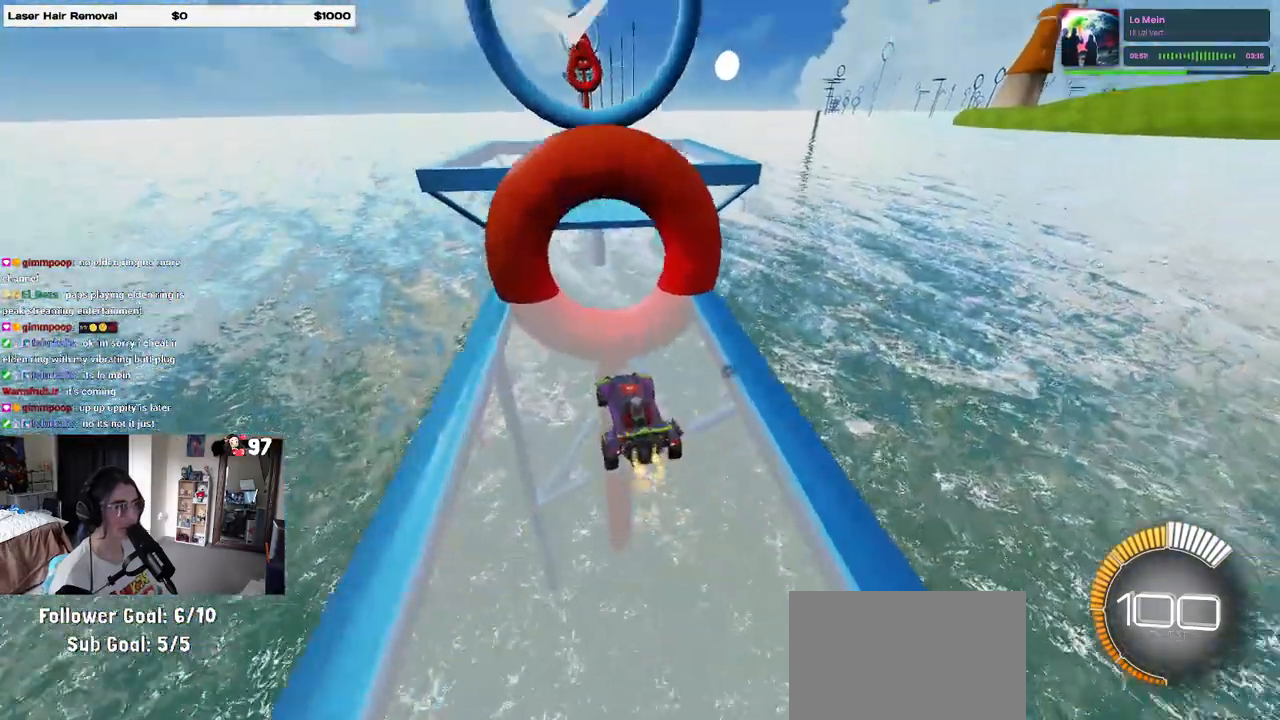
{"buttons": ["CROSS", "R2"], "left_stick": "right", "right_stick": "center", "events": [[50, "left_stick", "center"], [233, "left_stick", "down"], [250, "CROSS", "down"], [383, "CROSS", "up"], [400, "left_stick", "center"], [450, "CROSS", "down"], [483, "left_stick", "right"]]}
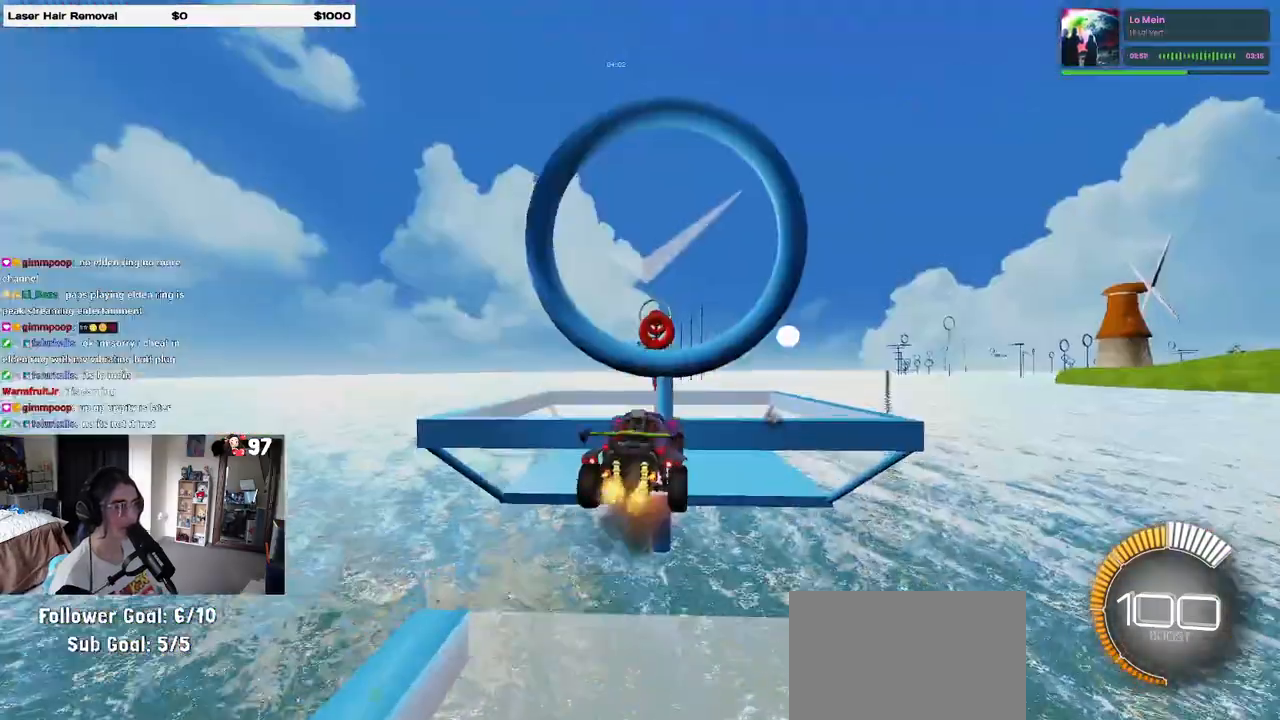
{"buttons": ["L1"], "left_stick": "right", "right_stick": "center", "events": [[33, "L1", "down"], [83, "CROSS", "up"], [150, "R1", "down"], [217, "left_stick", "up-right"], [317, "left_stick", "center"], [400, "R1", "up"], [417, "left_stick", "right"], [467, "R2", "up"]]}
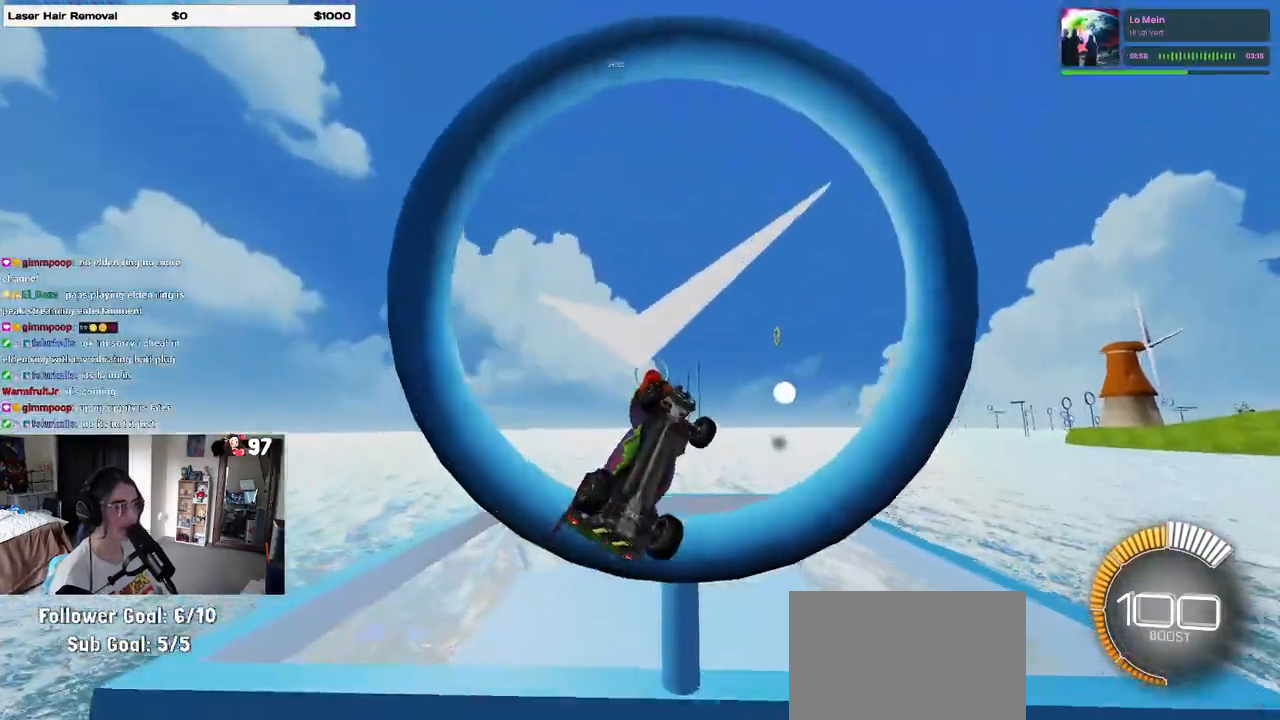
{"buttons": ["L1"], "left_stick": "left", "right_stick": "center", "events": [[33, "left_stick", "center"], [117, "left_stick", "left"], [333, "R1", "down"], [500, "R1", "up"]]}
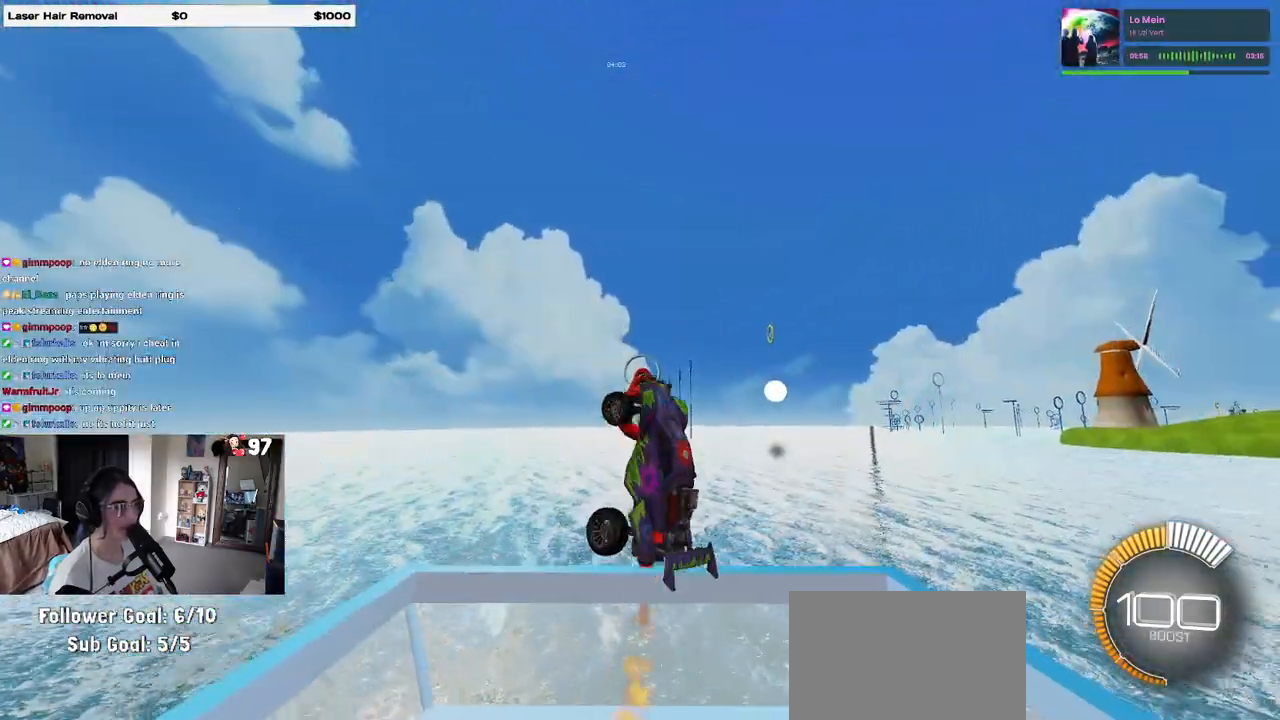
{"buttons": ["L1"], "left_stick": "up-right", "right_stick": "center", "events": [[200, "R1", "down"], [200, "left_stick", "center"], [267, "left_stick", "right"], [367, "R1", "up"], [383, "left_stick", "up-right"]]}
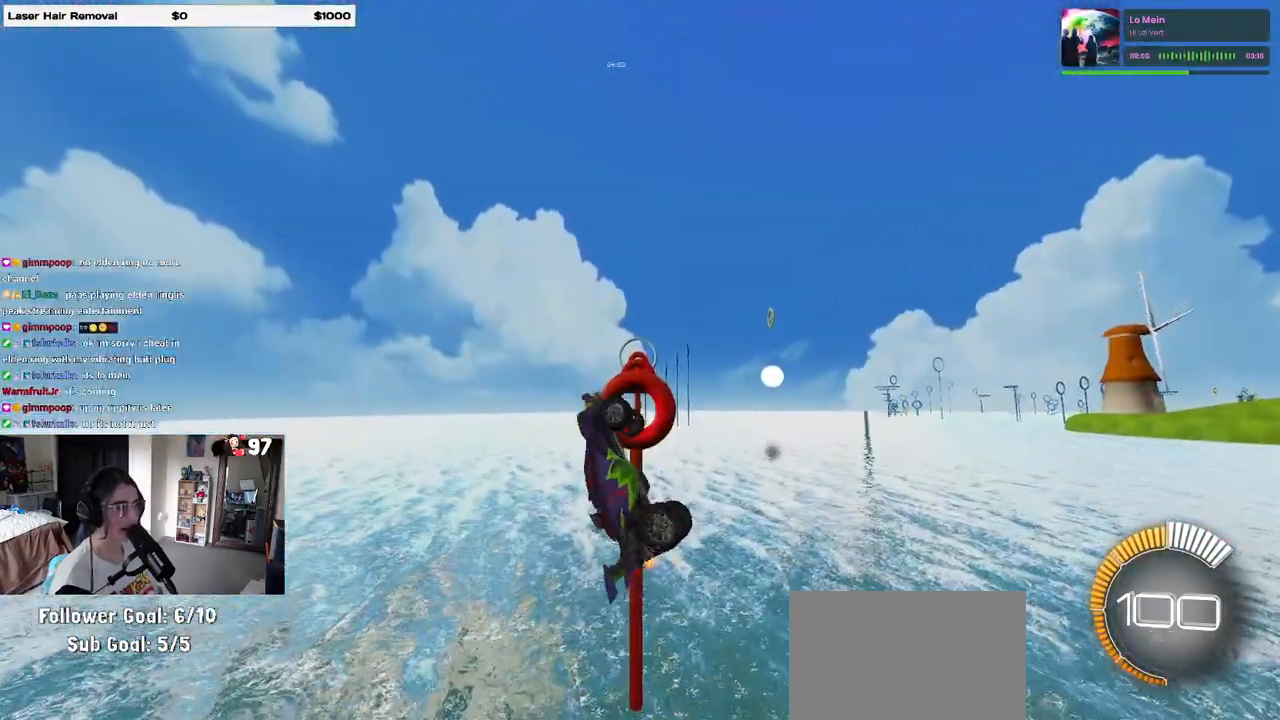
{"buttons": ["L1"], "left_stick": "down-right", "right_stick": "center", "events": [[67, "R1", "down"], [83, "left_stick", "left"], [233, "R1", "up"], [333, "R1", "down"], [367, "left_stick", "center"], [450, "R1", "up"], [450, "left_stick", "down-right"]]}
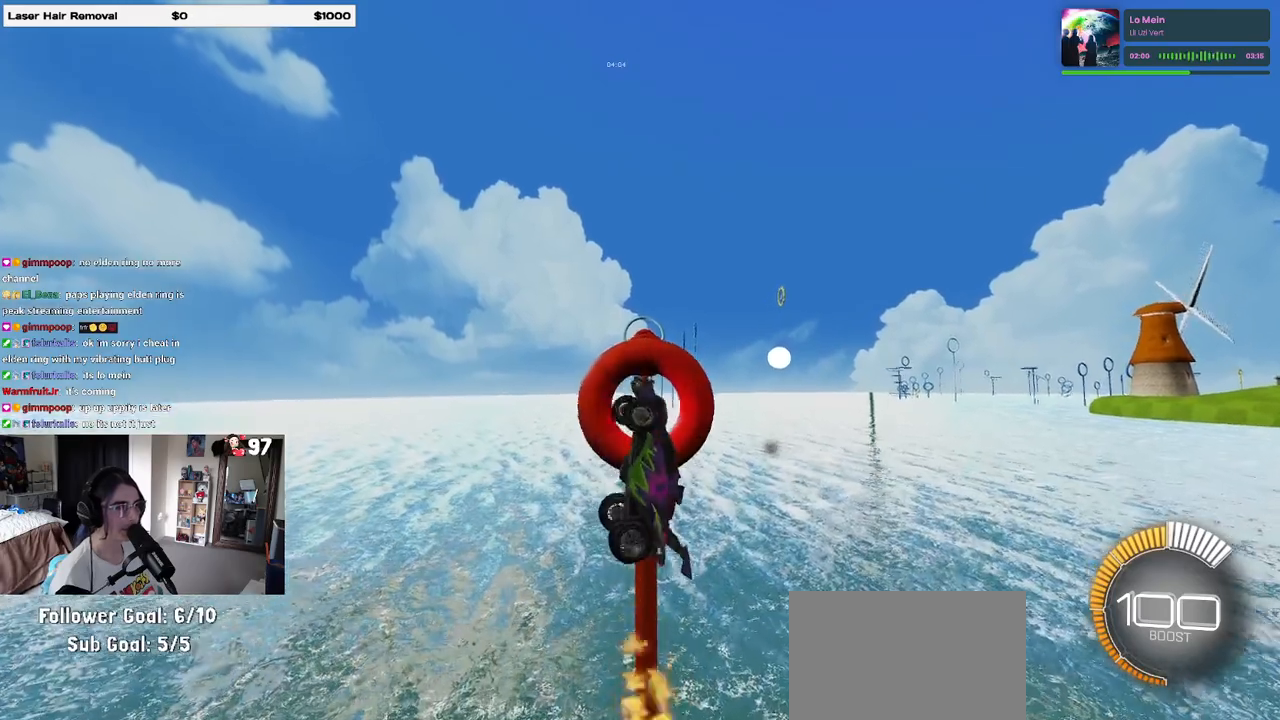
{"buttons": ["L1"], "left_stick": "left", "right_stick": "center", "events": [[117, "R1", "down"], [150, "left_stick", "center"], [217, "left_stick", "left"], [450, "R1", "up"]]}
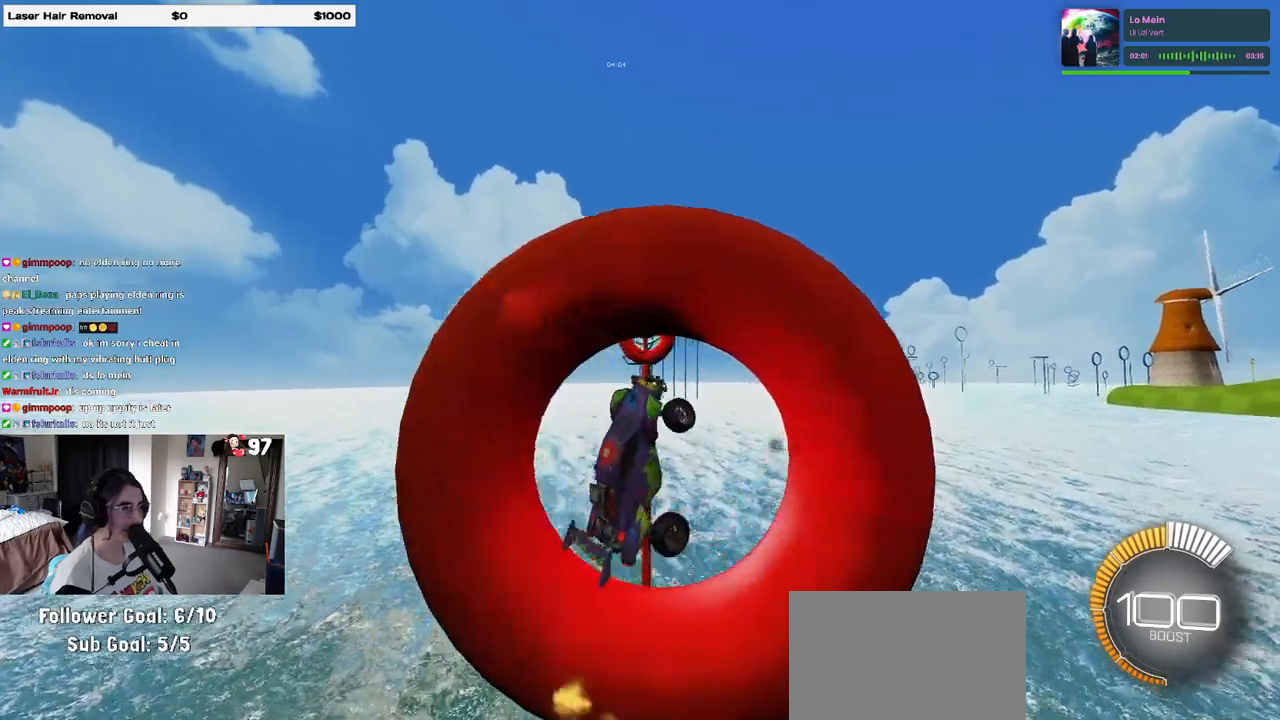
{"buttons": ["L1", "R1"], "left_stick": "right", "right_stick": "center", "events": [[50, "R1", "down"], [83, "left_stick", "down"], [150, "left_stick", "center"], [267, "left_stick", "left"], [400, "left_stick", "right"]]}
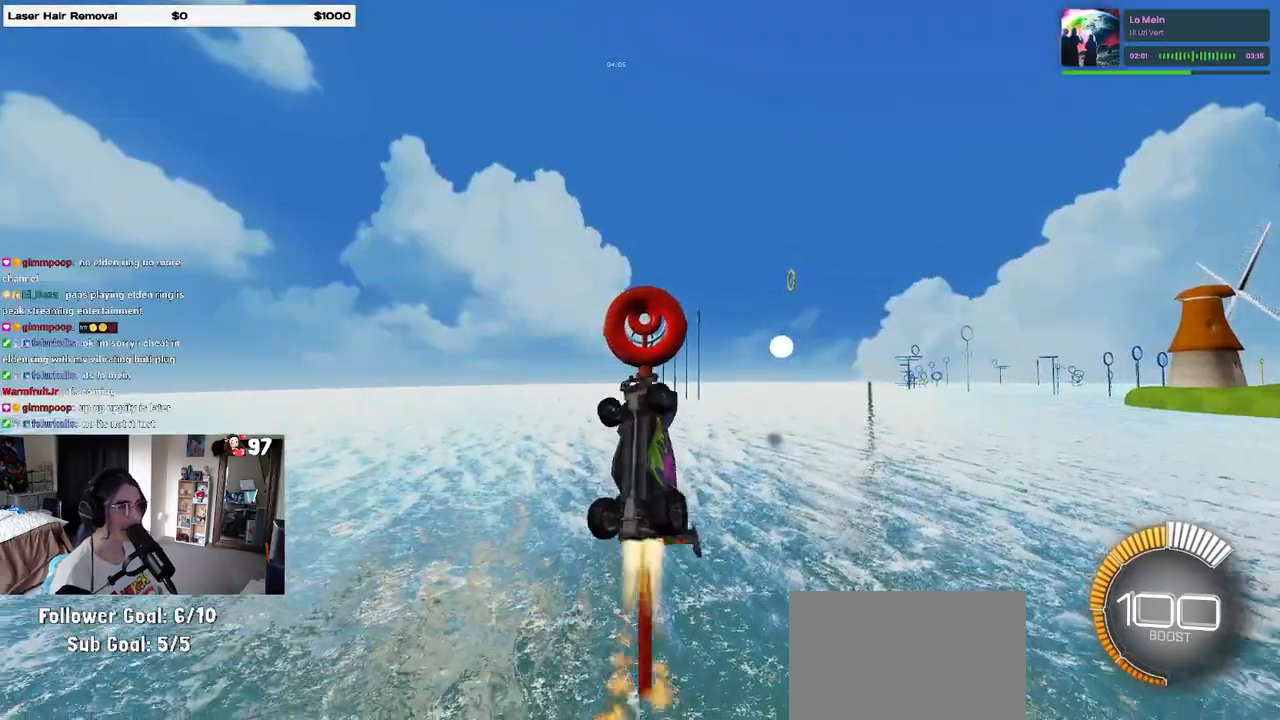
{"buttons": ["L1", "R1"], "left_stick": "center", "right_stick": "center", "events": [[67, "left_stick", "left"], [200, "left_stick", "center"], [267, "left_stick", "down-right"], [483, "left_stick", "center"]]}
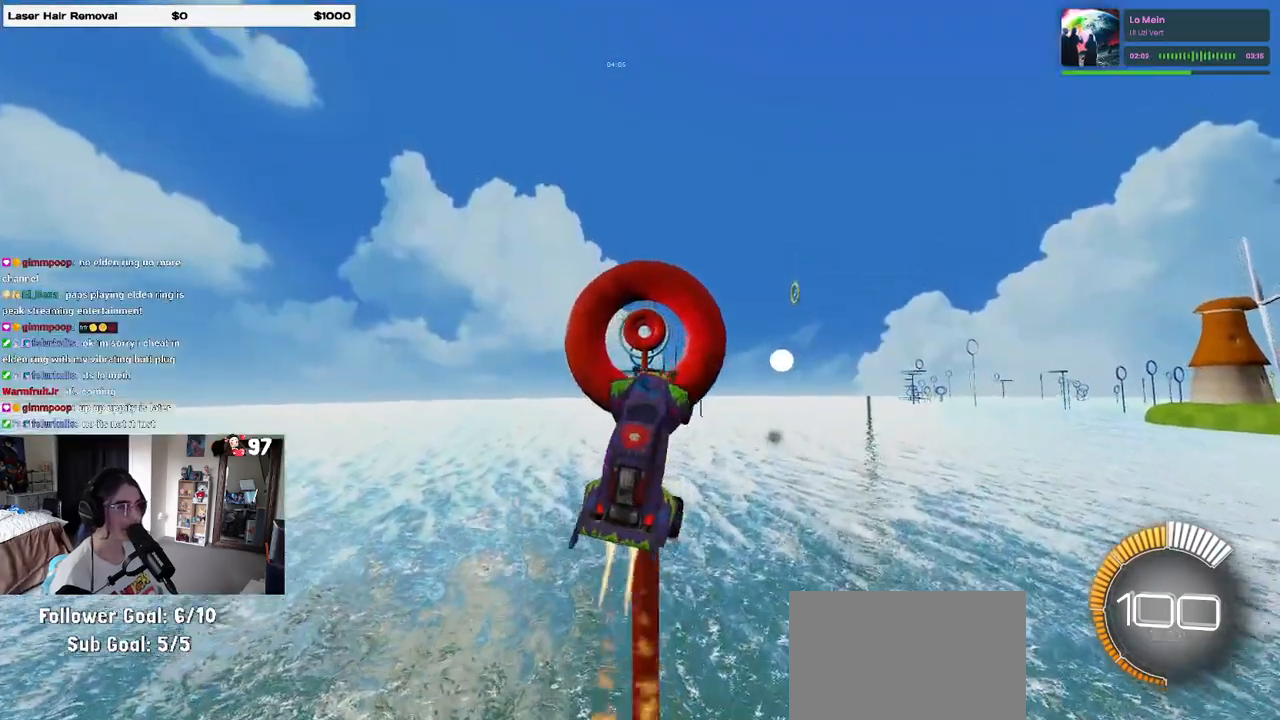
{"buttons": ["L1", "R1"], "left_stick": "down-right", "right_stick": "center", "events": [[33, "left_stick", "left"], [200, "left_stick", "down-left"], [317, "left_stick", "down"], [433, "left_stick", "down-right"]]}
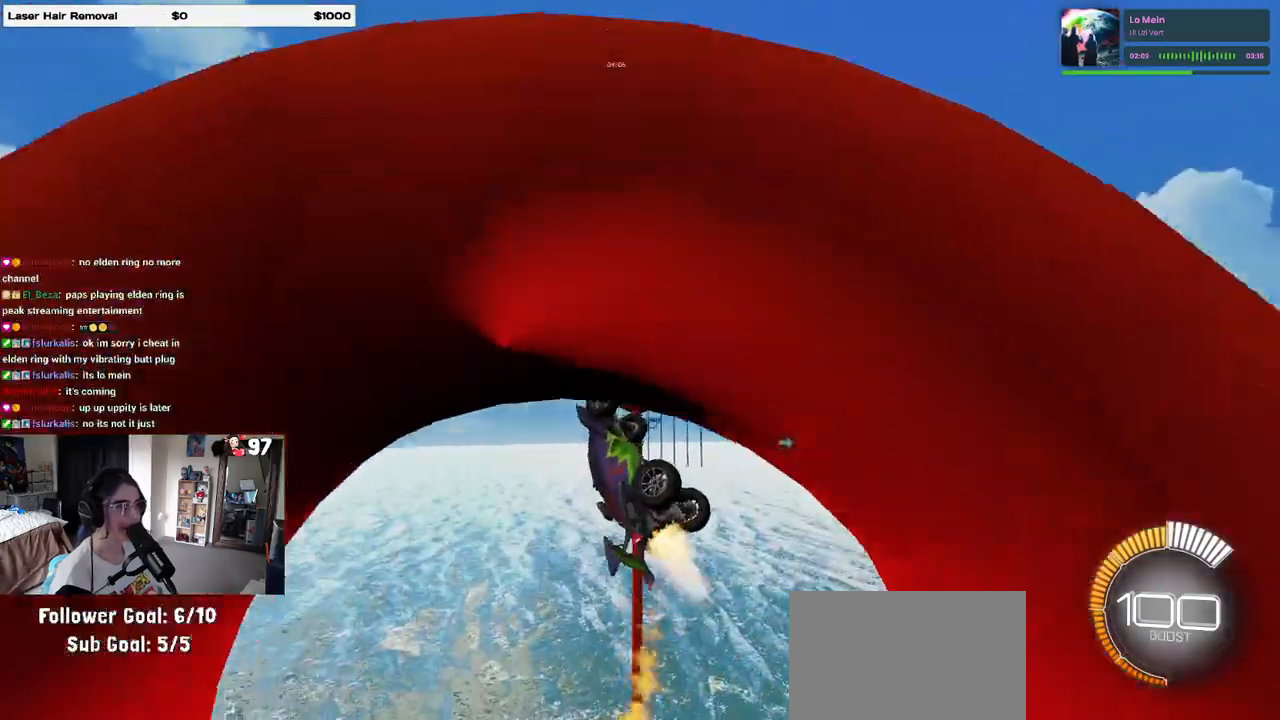
{"buttons": ["R1"], "left_stick": "center", "right_stick": "center", "events": [[33, "R1", "up"], [167, "L1", "up"], [183, "left_stick", "center"], [350, "R1", "down"], [383, "R3", "down"], [483, "R3", "up"]]}
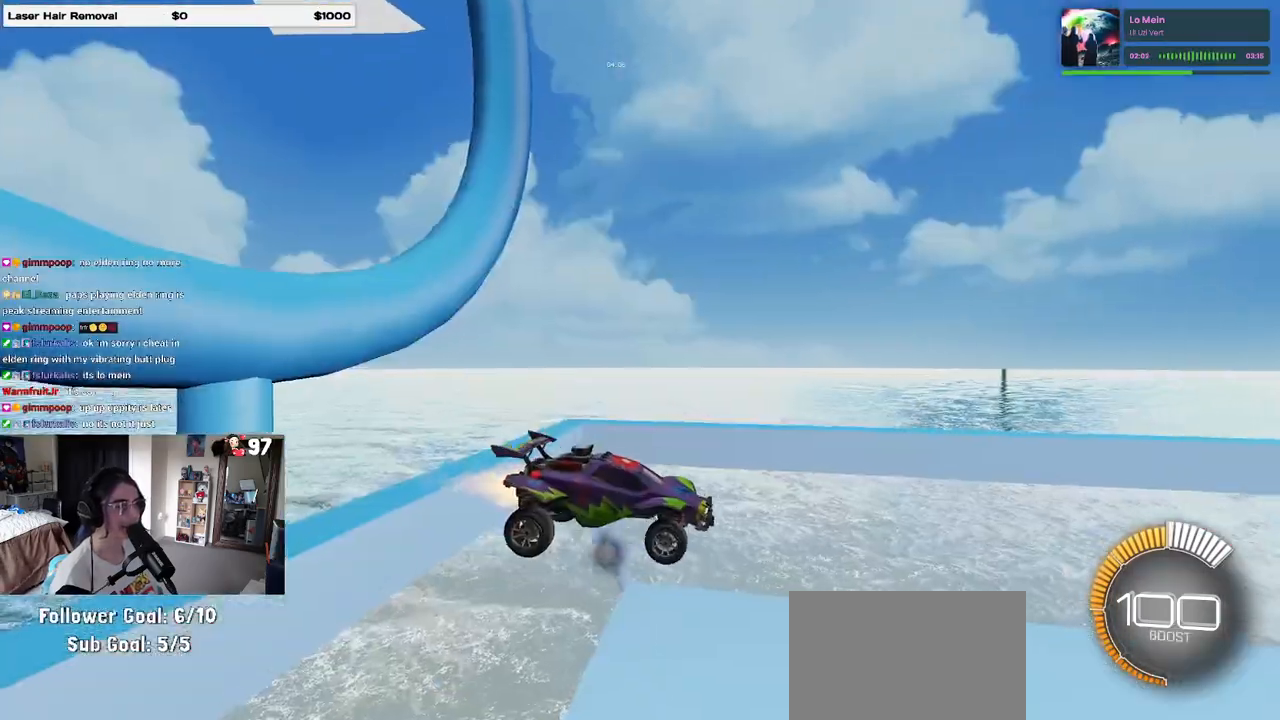
{"buttons": ["R1"], "left_stick": "center", "right_stick": "center", "events": []}
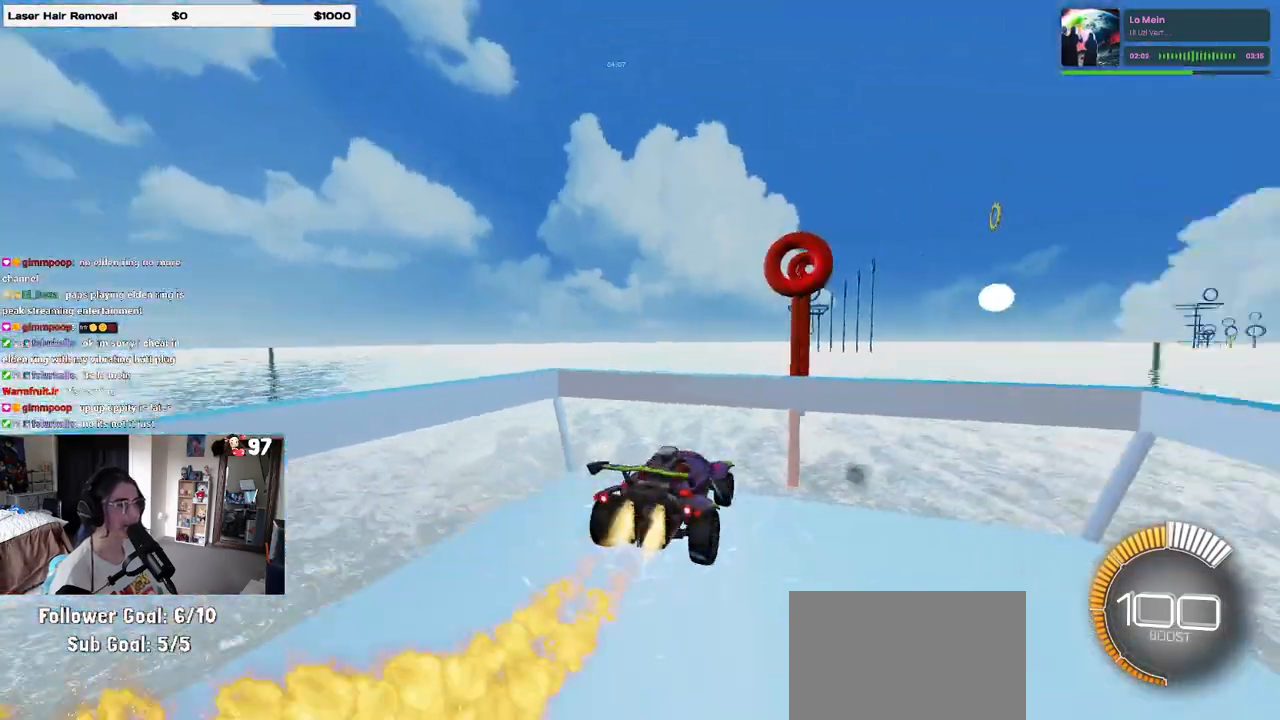
{"buttons": ["CROSS", "R1"], "left_stick": "down", "right_stick": "center", "events": [[17, "left_stick", "right"], [133, "left_stick", "center"], [400, "left_stick", "down-left"], [450, "CROSS", "down"], [450, "left_stick", "down"]]}
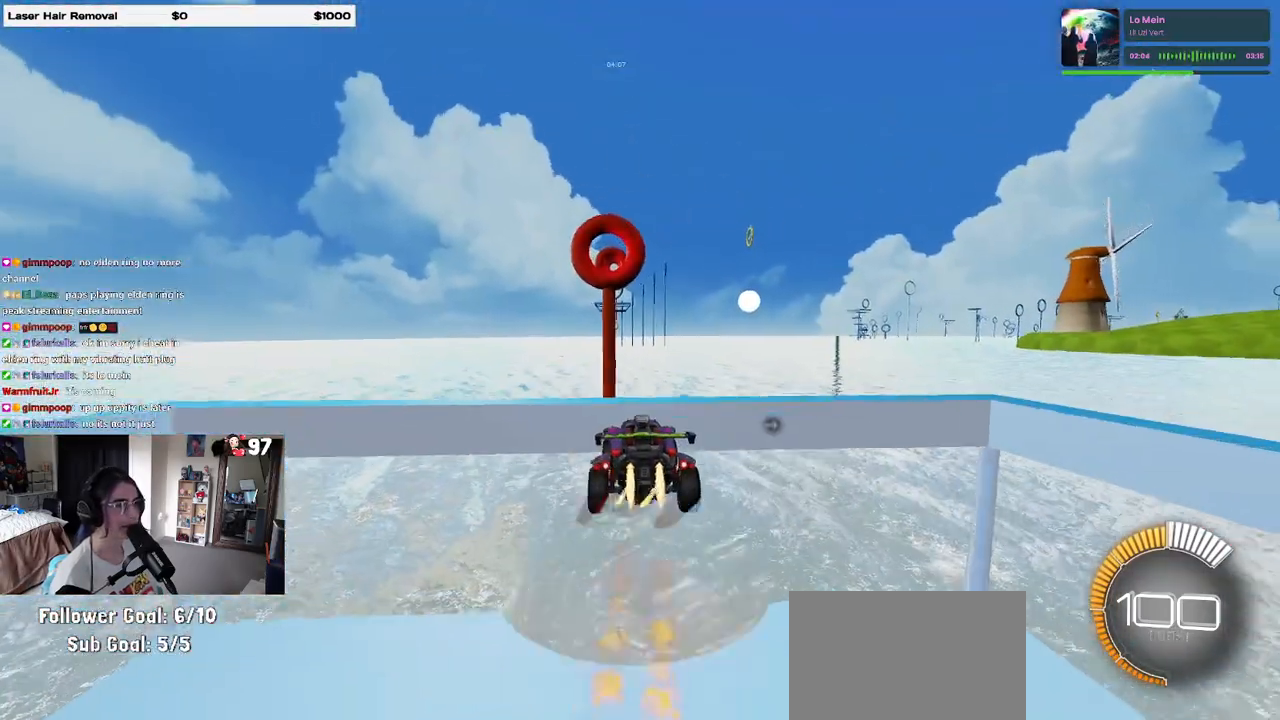
{"buttons": ["L1", "R1"], "left_stick": "center", "right_stick": "center", "events": [[83, "CROSS", "up"], [117, "left_stick", "center"], [150, "CROSS", "down"], [200, "left_stick", "down"], [267, "L1", "down"], [300, "CROSS", "up"], [333, "left_stick", "down-left"], [500, "left_stick", "center"]]}
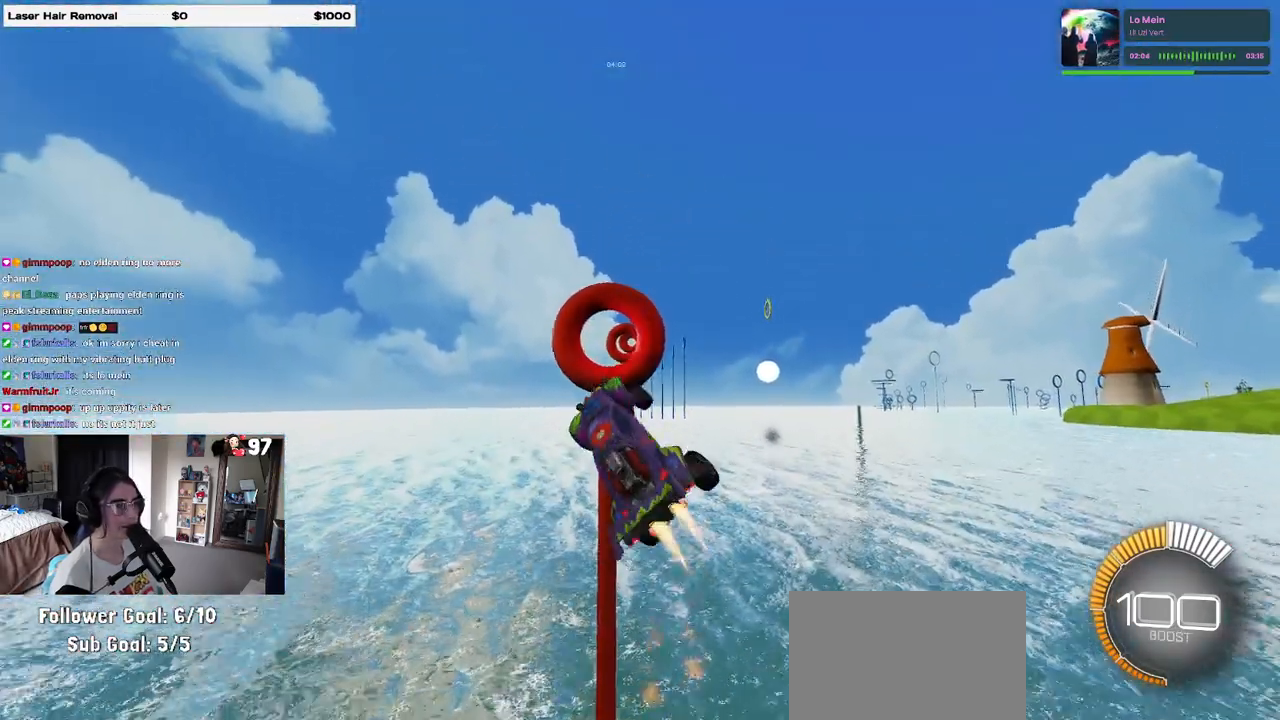
{"buttons": ["L1", "R1"], "left_stick": "down-left", "right_stick": "center", "events": [[33, "left_stick", "up-right"], [200, "left_stick", "up-left"], [317, "left_stick", "left"], [433, "left_stick", "down-left"]]}
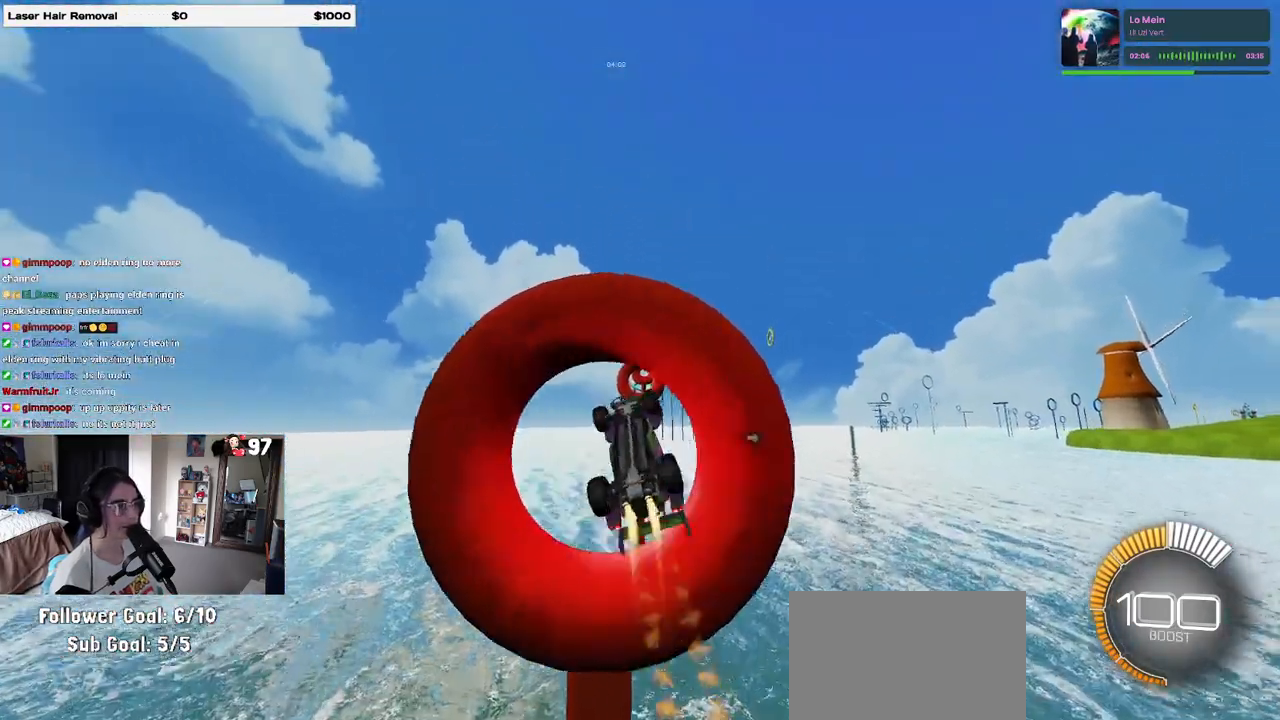
{"buttons": ["R1", "R3"], "left_stick": "center", "right_stick": "center", "events": [[83, "left_stick", "down-right"], [300, "L1", "up"], [383, "left_stick", "center"], [467, "R3", "down"]]}
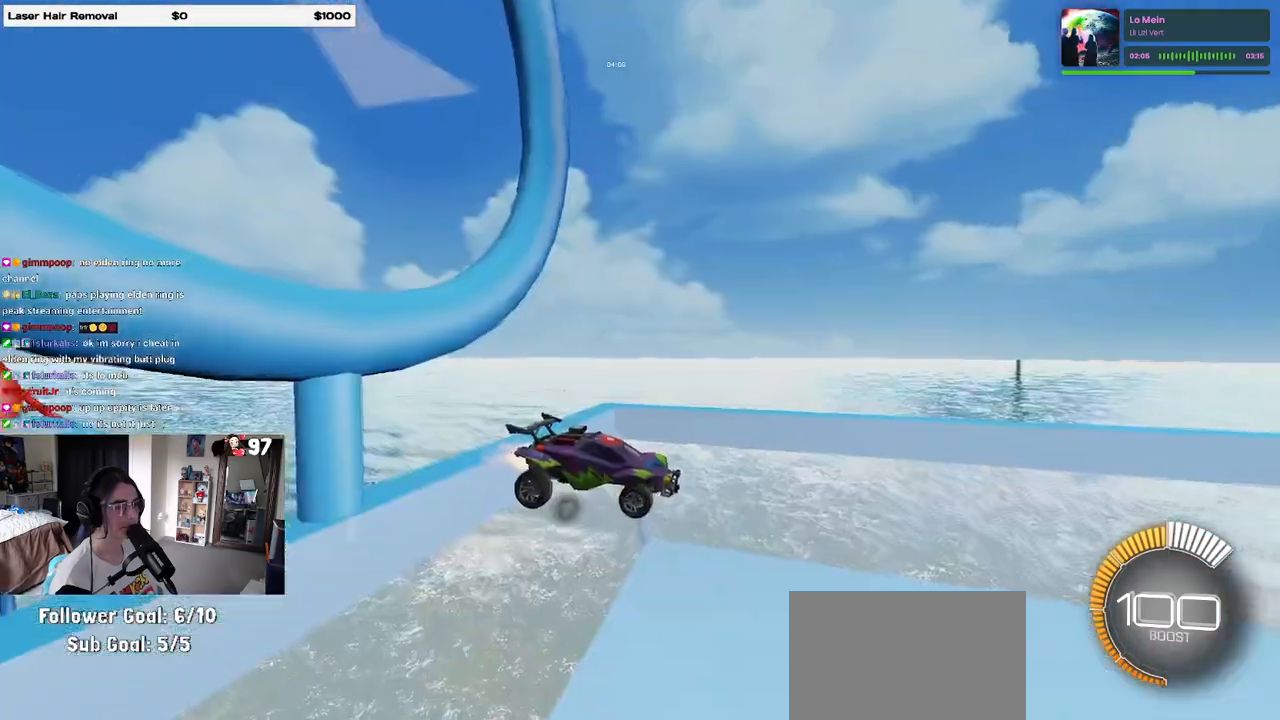
{"buttons": ["R1"], "left_stick": "center", "right_stick": "center", "events": [[33, "R3", "up"]]}
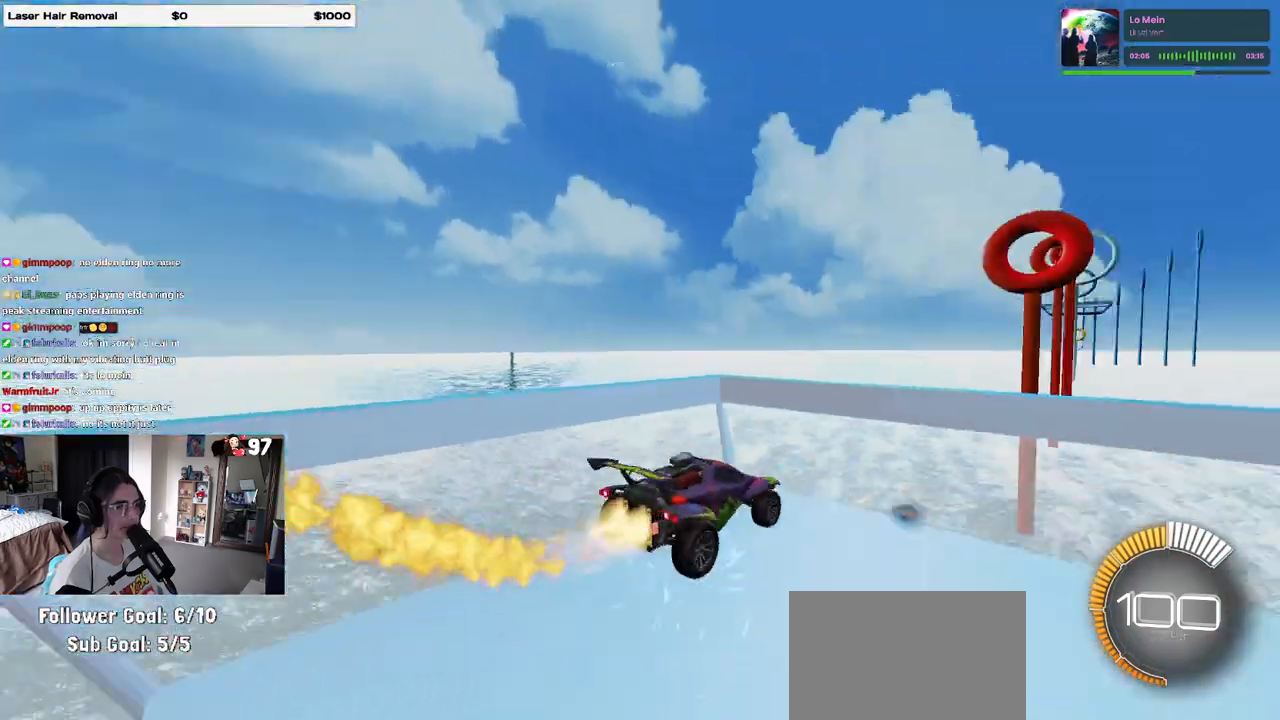
{"buttons": ["R1"], "left_stick": "center", "right_stick": "center", "events": [[50, "left_stick", "right"], [167, "left_stick", "center"], [267, "left_stick", "left"], [350, "left_stick", "center"]]}
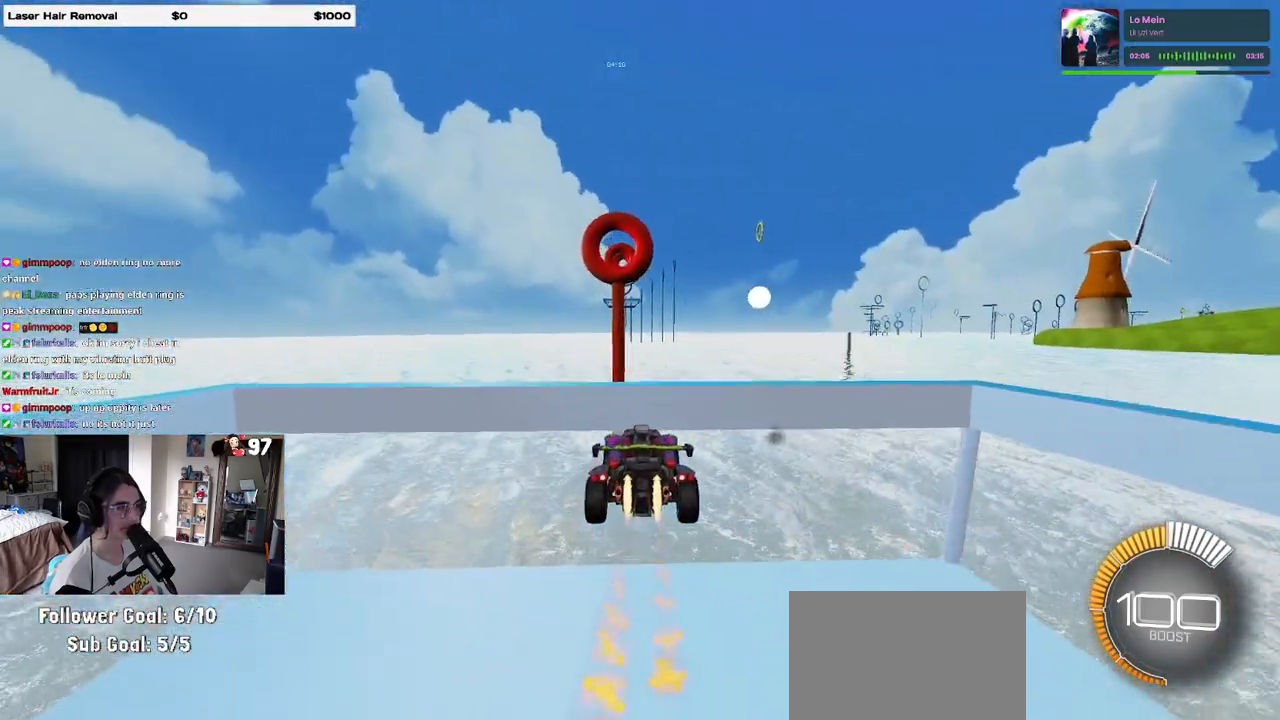
{"buttons": ["L1", "R1"], "left_stick": "right", "right_stick": "center", "events": [[83, "CROSS", "down"], [83, "left_stick", "down"], [233, "CROSS", "up"], [250, "left_stick", "center"], [283, "CROSS", "down"], [317, "left_stick", "down"], [367, "L1", "down"], [433, "CROSS", "up"], [483, "left_stick", "right"]]}
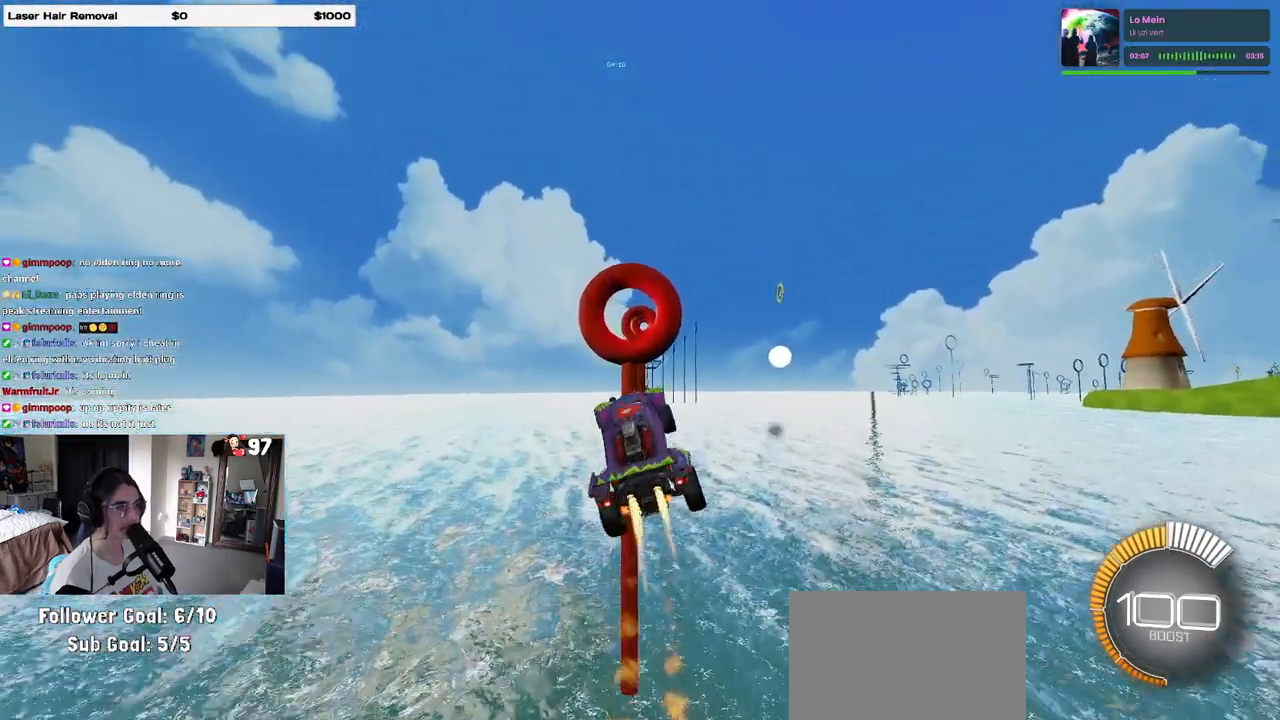
{"buttons": ["L1"], "left_stick": "left", "right_stick": "center", "events": [[67, "left_stick", "up"], [200, "R1", "up"], [200, "left_stick", "left"], [267, "R1", "down"], [333, "left_stick", "up-left"], [450, "R1", "up"], [467, "left_stick", "left"]]}
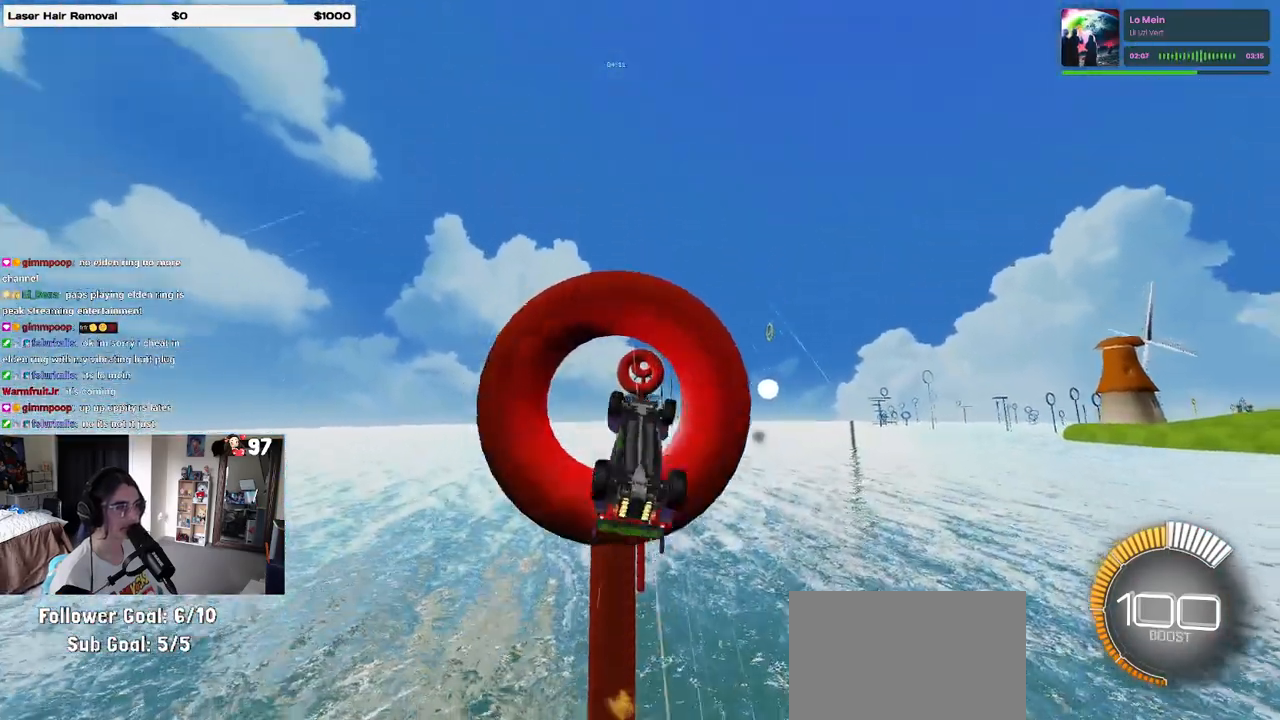
{"buttons": ["L1", "R1"], "left_stick": "down-left", "right_stick": "center", "events": [[67, "left_stick", "center"], [117, "left_stick", "right"], [283, "left_stick", "up"], [350, "left_stick", "left"], [367, "R1", "down"], [433, "left_stick", "down-left"]]}
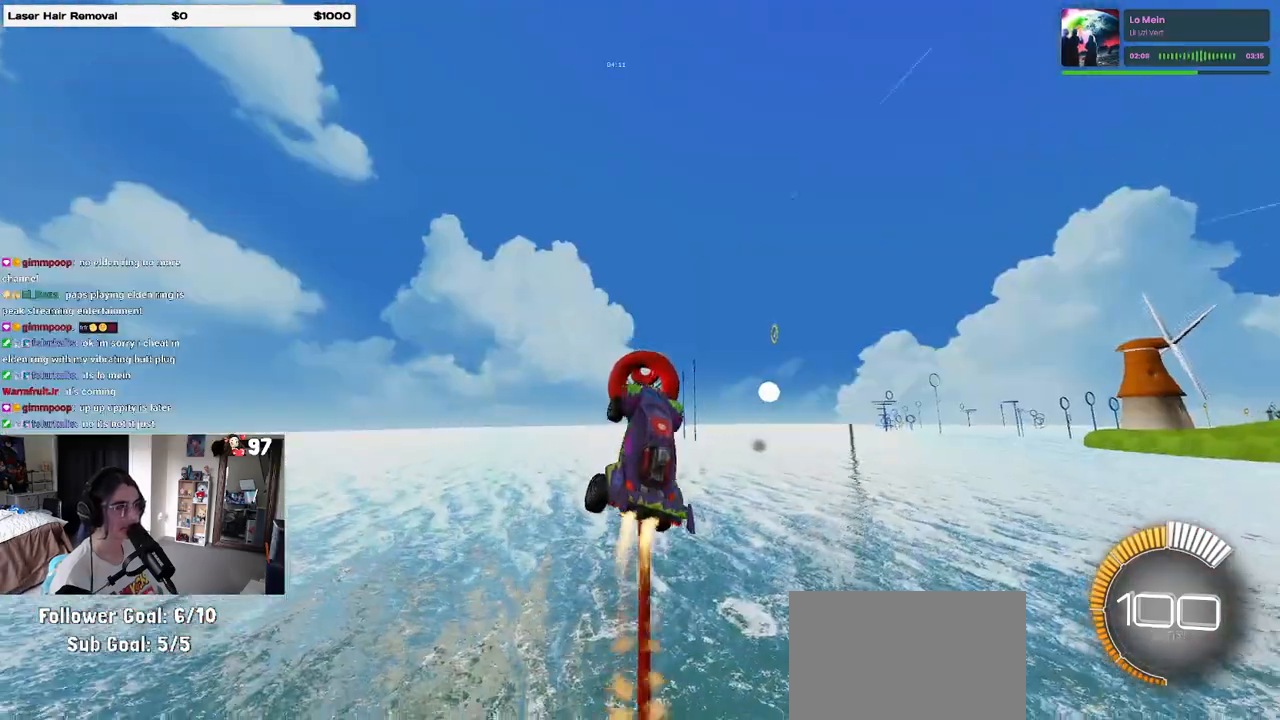
{"buttons": ["L1", "R1"], "left_stick": "down-left", "right_stick": "center", "events": [[133, "left_stick", "center"], [217, "left_stick", "up"], [233, "R1", "up"], [433, "R1", "down"], [433, "left_stick", "left"], [500, "left_stick", "down-left"]]}
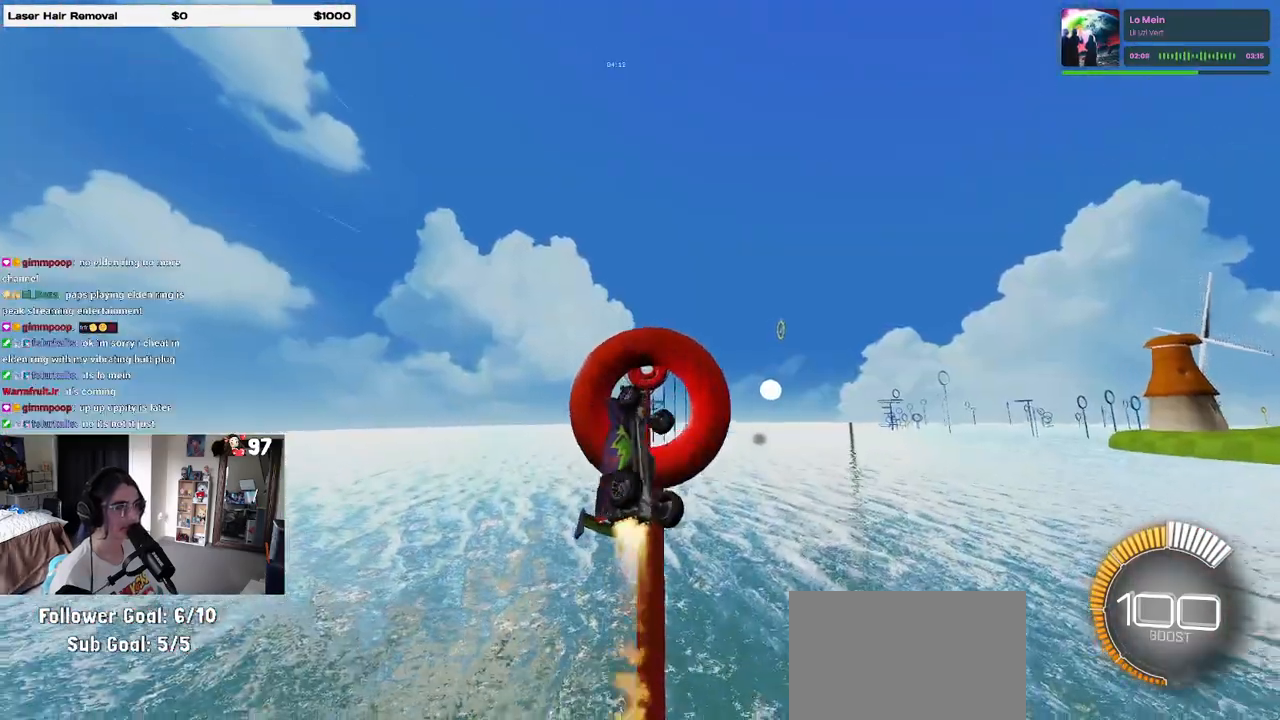
{"buttons": ["L1", "R1"], "left_stick": "left", "right_stick": "center", "events": [[183, "left_stick", "right"], [283, "left_stick", "up-left"], [383, "left_stick", "left"]]}
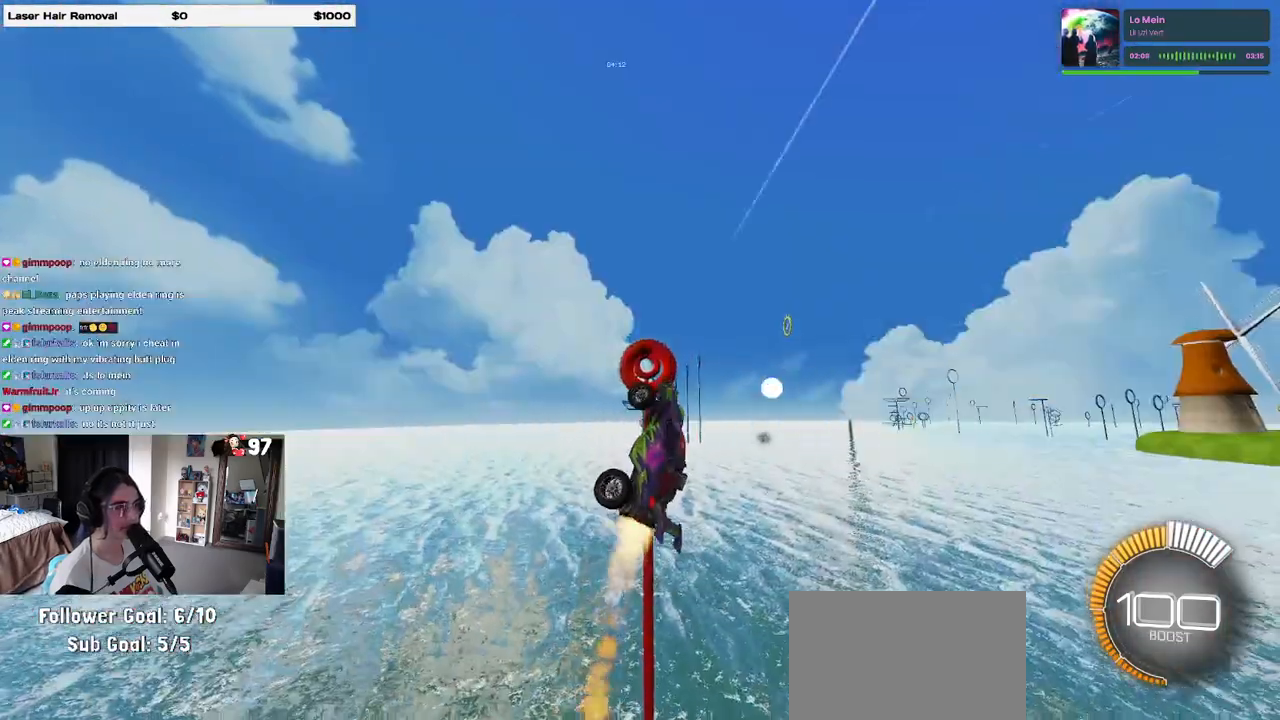
{"buttons": ["L1", "R1"], "left_stick": "center", "right_stick": "center", "events": [[233, "left_stick", "up"], [317, "left_stick", "center"], [400, "left_stick", "left"], [483, "left_stick", "center"]]}
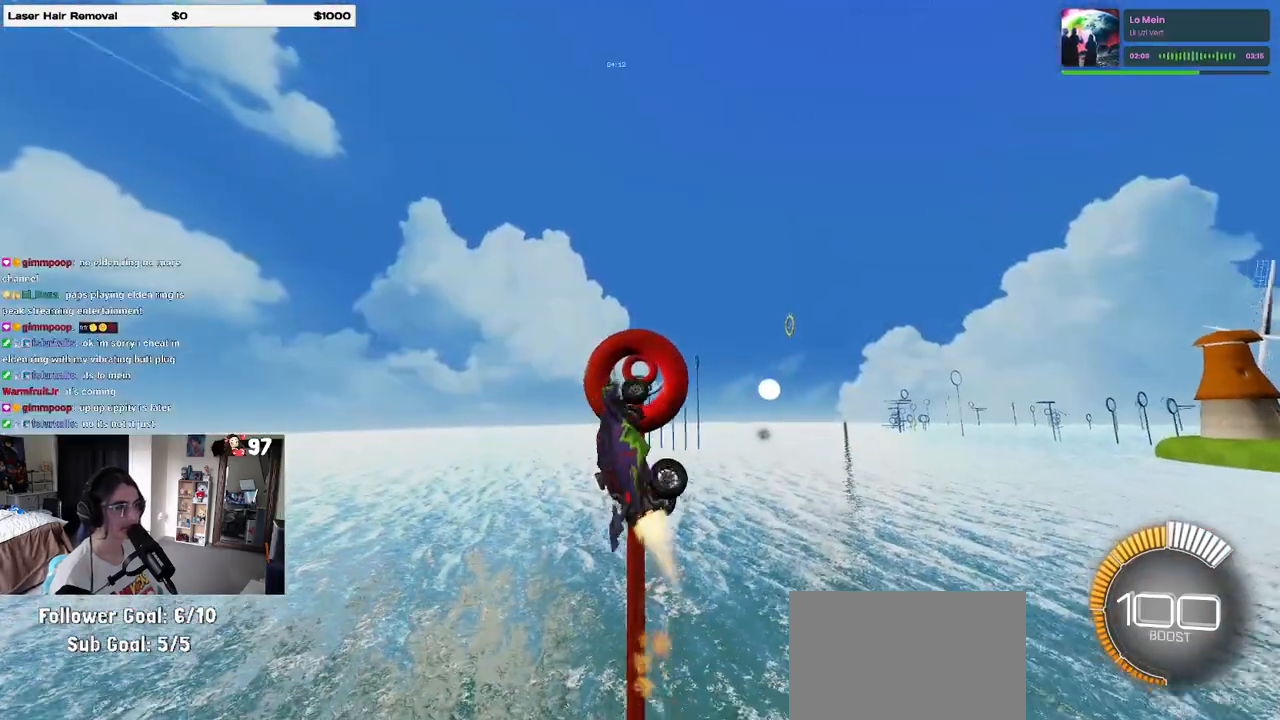
{"buttons": ["L1", "R1"], "left_stick": "left", "right_stick": "center", "events": [[83, "R1", "up"], [83, "left_stick", "down-right"], [217, "left_stick", "left"], [317, "left_stick", "down"], [350, "R1", "down"], [433, "left_stick", "left"]]}